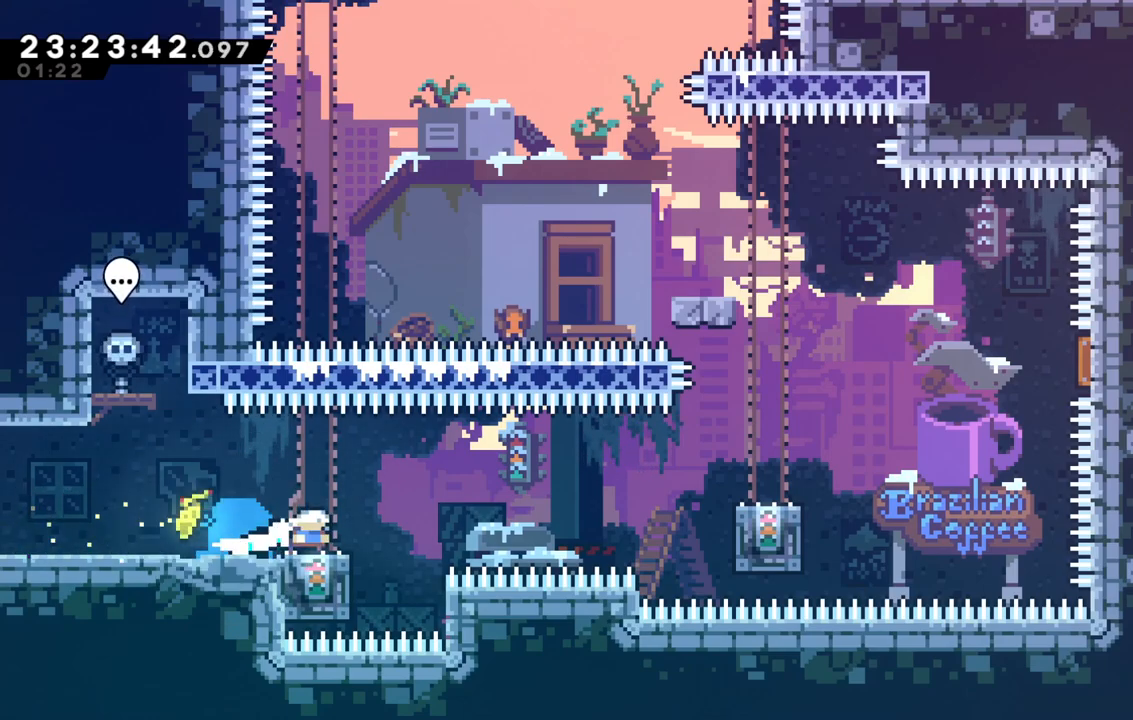
Gameplay with keyboard; each line is a JSON object with the keys held at the frame after it. "events" lists presses ("down") and releases ("up") of "dash", "demo", "down", "grab", "jump", "jump2", "left", "right" and "up" between this image and that frame as [ms after this image, input, new state], when the widget could be followed in between. No other keys are recorded. Mouse input is not recorded. Key names are as the overlay labels them; some are game actions (e.g. jump) rather than physical keys.
{"keys": ["jump", "right"], "events": [[33, "down", "up"], [83, "jump", "down"], [133, "dash", "up"], [417, "jump", "up"], [467, "jump", "down"]]}
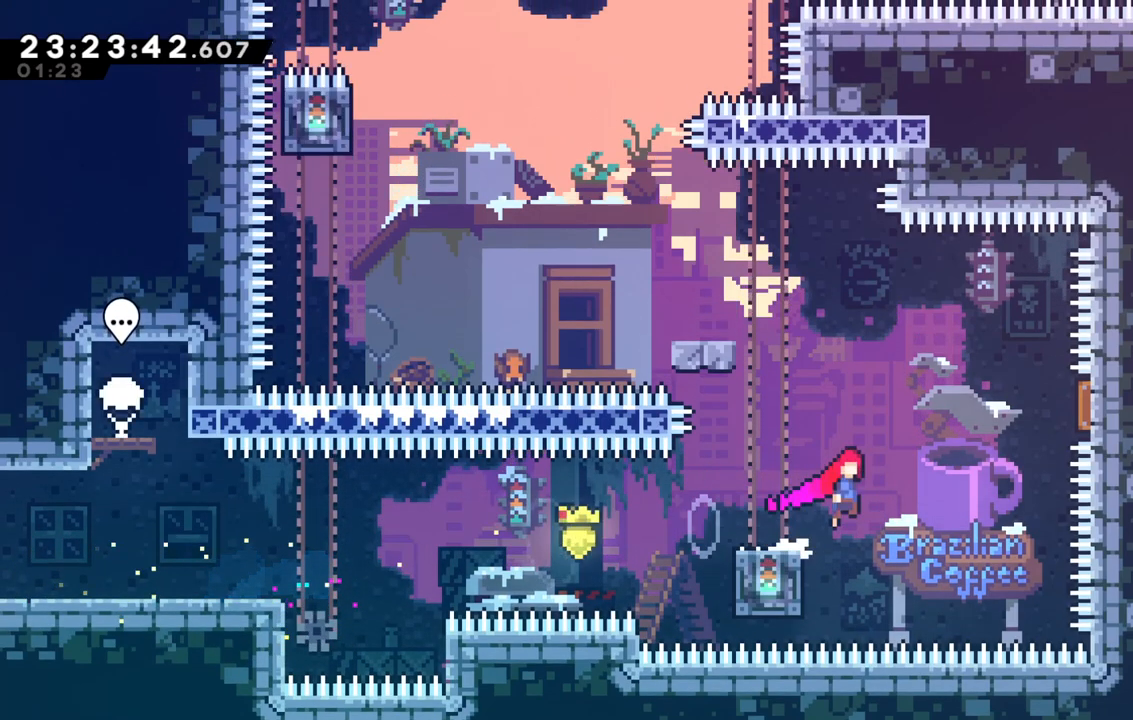
{"keys": ["left"], "events": [[333, "jump", "up"], [333, "left", "down"], [333, "right", "up"]]}
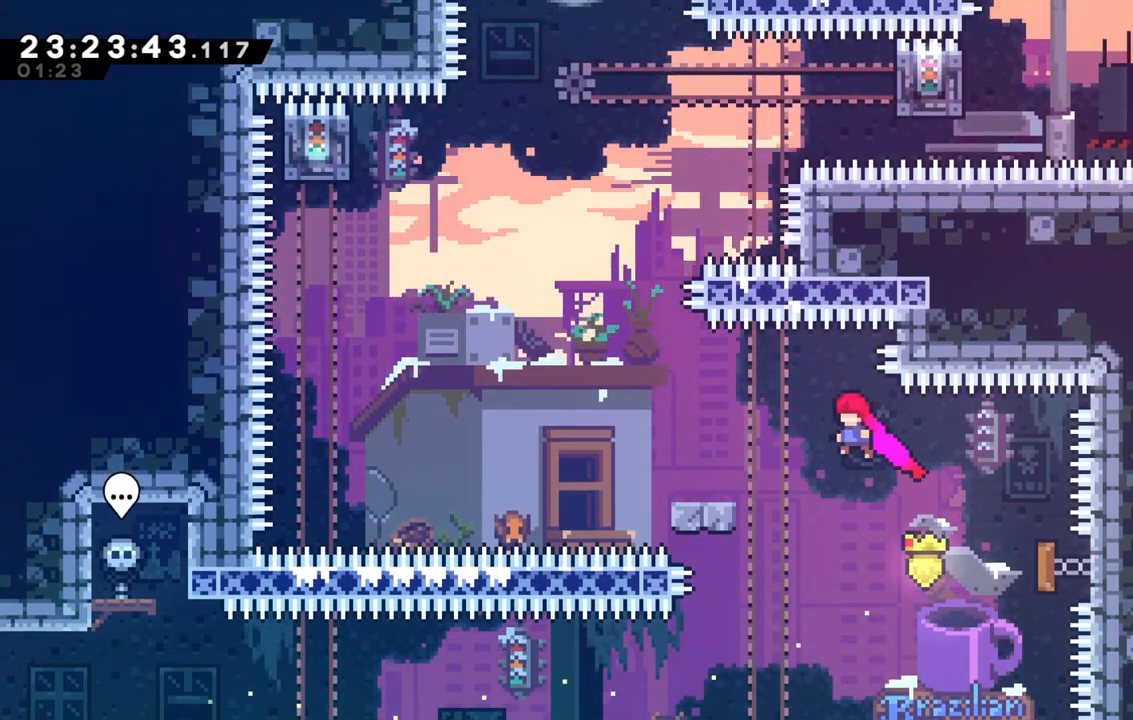
{"keys": [], "events": [[300, "left", "up"], [450, "left", "down"], [500, "left", "up"]]}
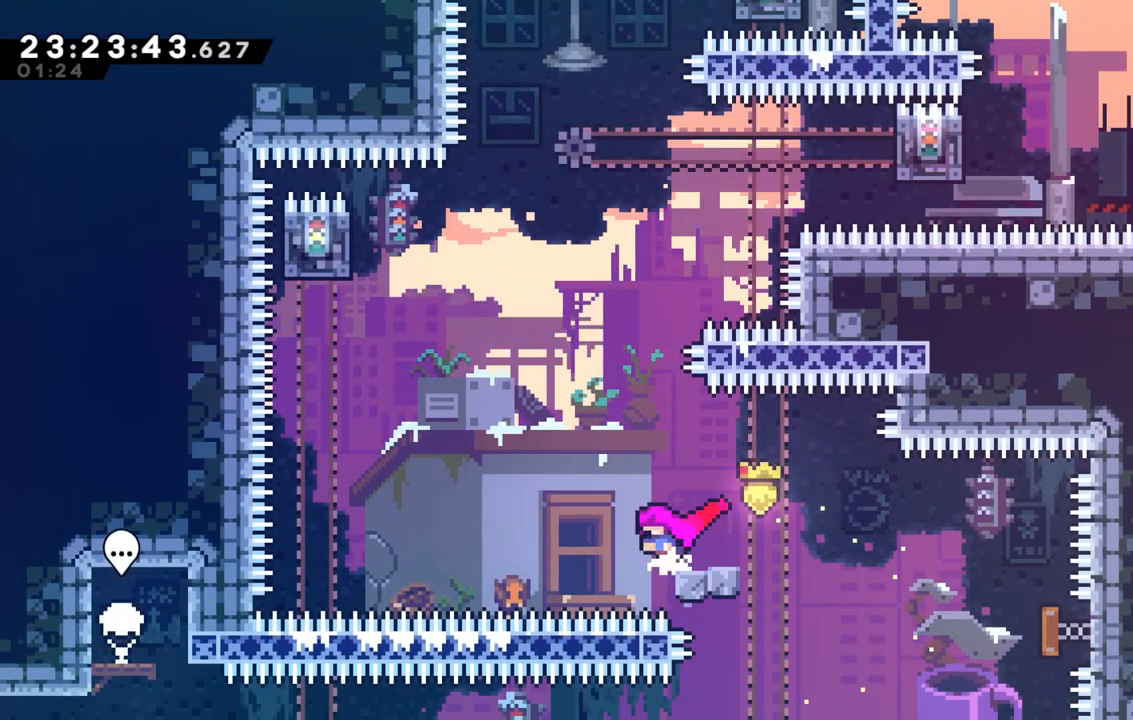
{"keys": ["jump", "up"], "events": [[417, "jump", "down"], [417, "up", "down"]]}
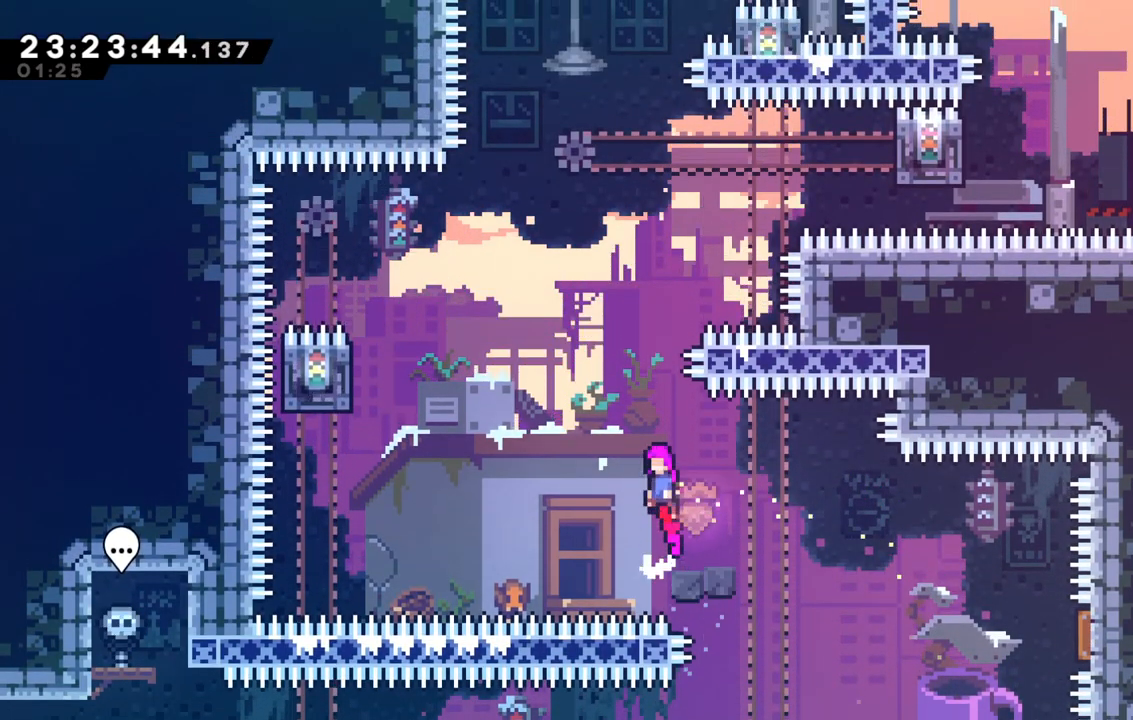
{"keys": ["grab", "jump", "right", "up"], "events": [[200, "dash", "down"], [200, "grab", "down"], [383, "right", "down"], [433, "dash", "up"]]}
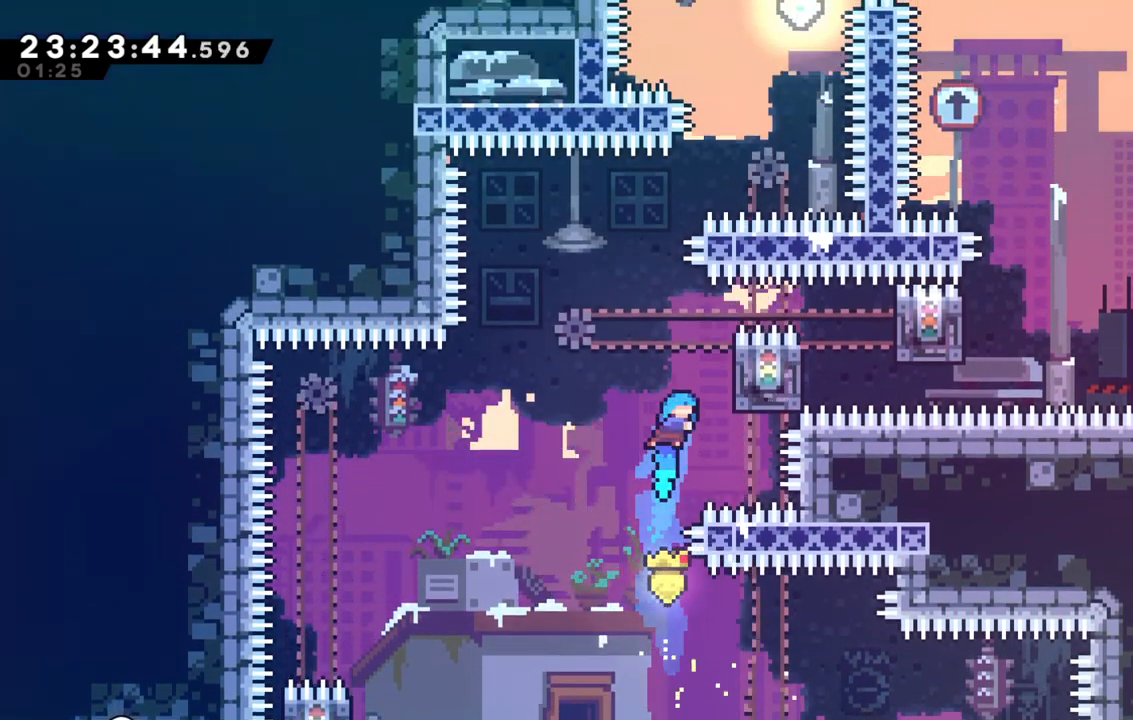
{"keys": ["grab", "jump", "right", "up"], "events": [[67, "jump", "up"], [117, "jump", "down"]]}
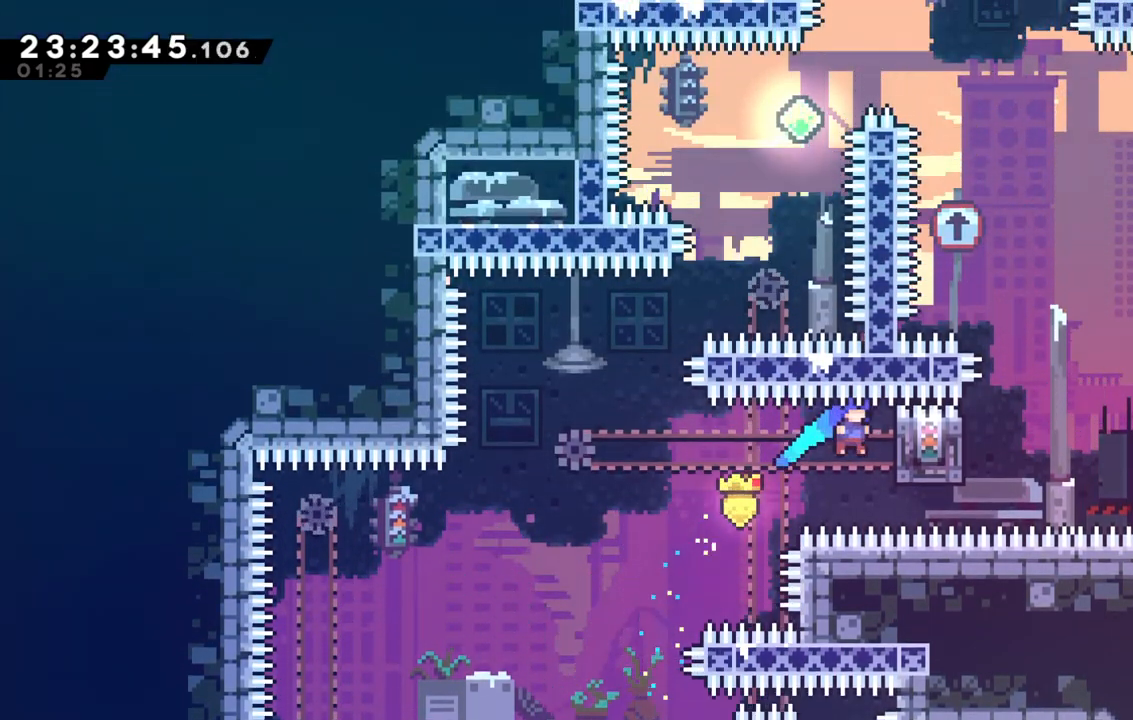
{"keys": ["grab", "right"], "events": [[133, "up", "up"], [233, "jump", "up"]]}
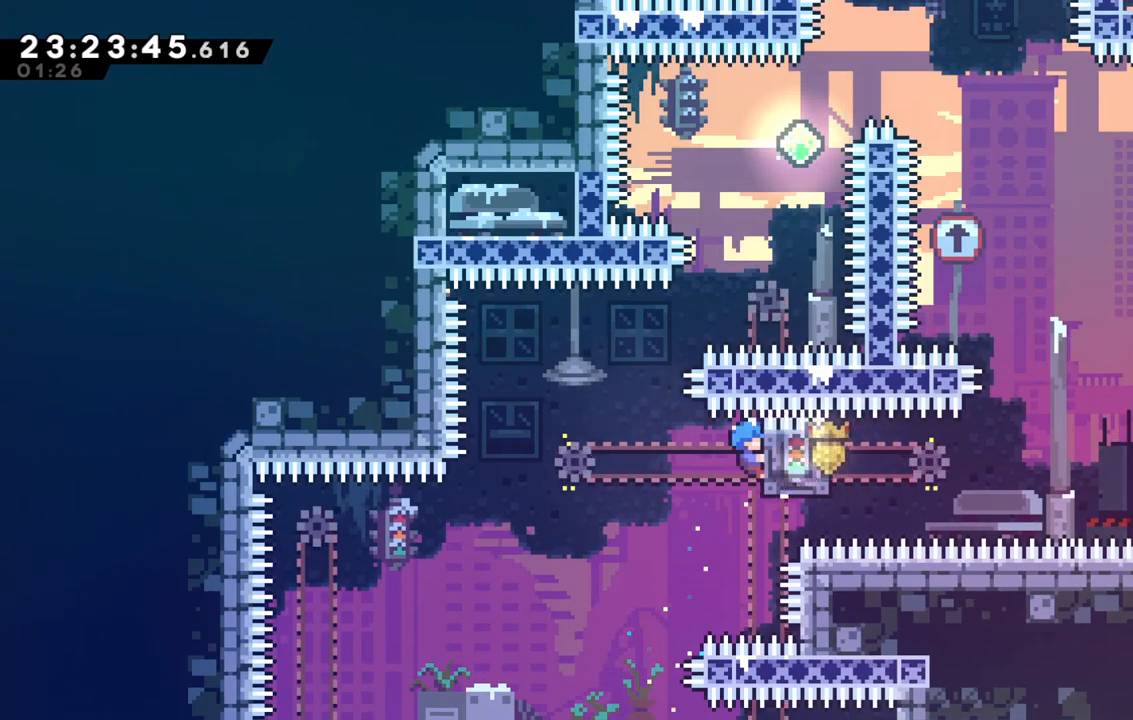
{"keys": ["grab", "right", "up"], "events": [[200, "up", "down"]]}
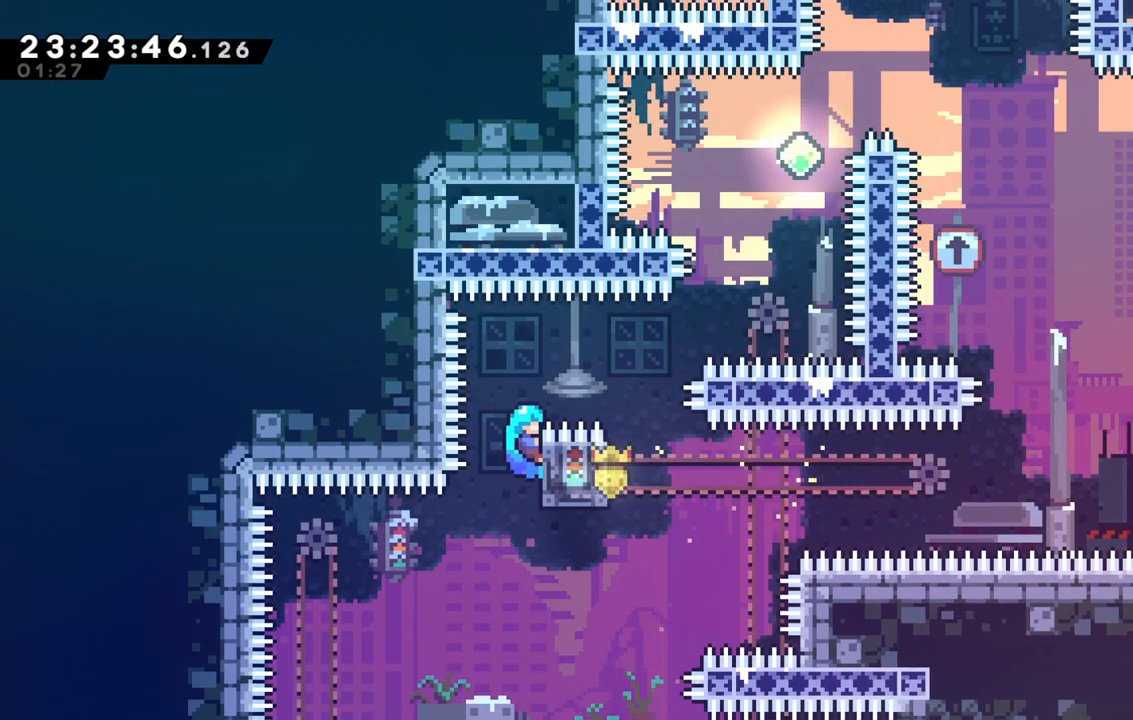
{"keys": [], "events": [[33, "up", "up"], [67, "jump", "down"], [267, "grab", "up"], [350, "jump", "up"], [450, "right", "up"]]}
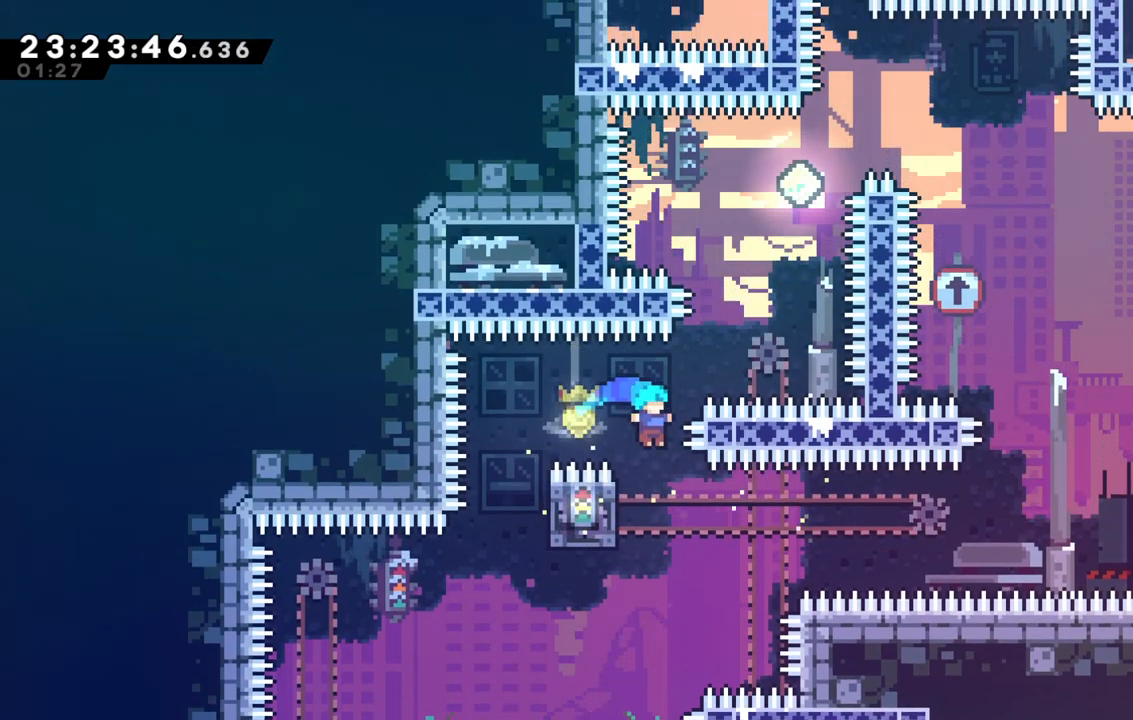
{"keys": ["grab"], "events": [[83, "left", "down"], [133, "grab", "down"], [317, "left", "up"]]}
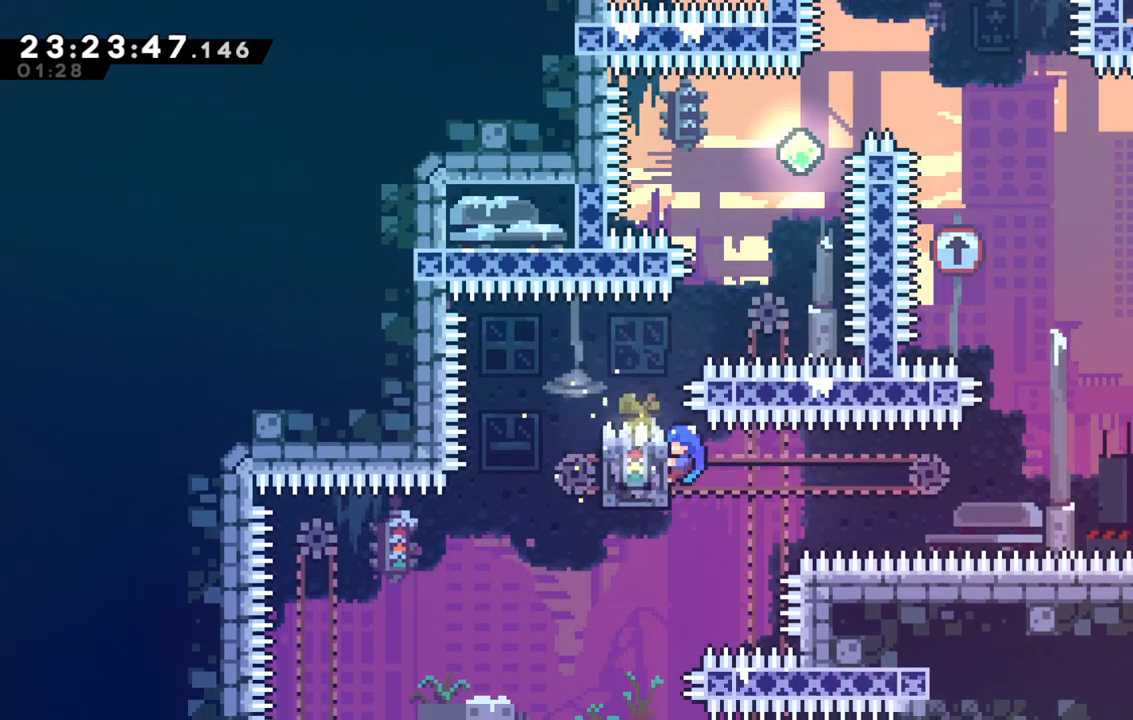
{"keys": ["grab", "right"], "events": [[100, "right", "down"]]}
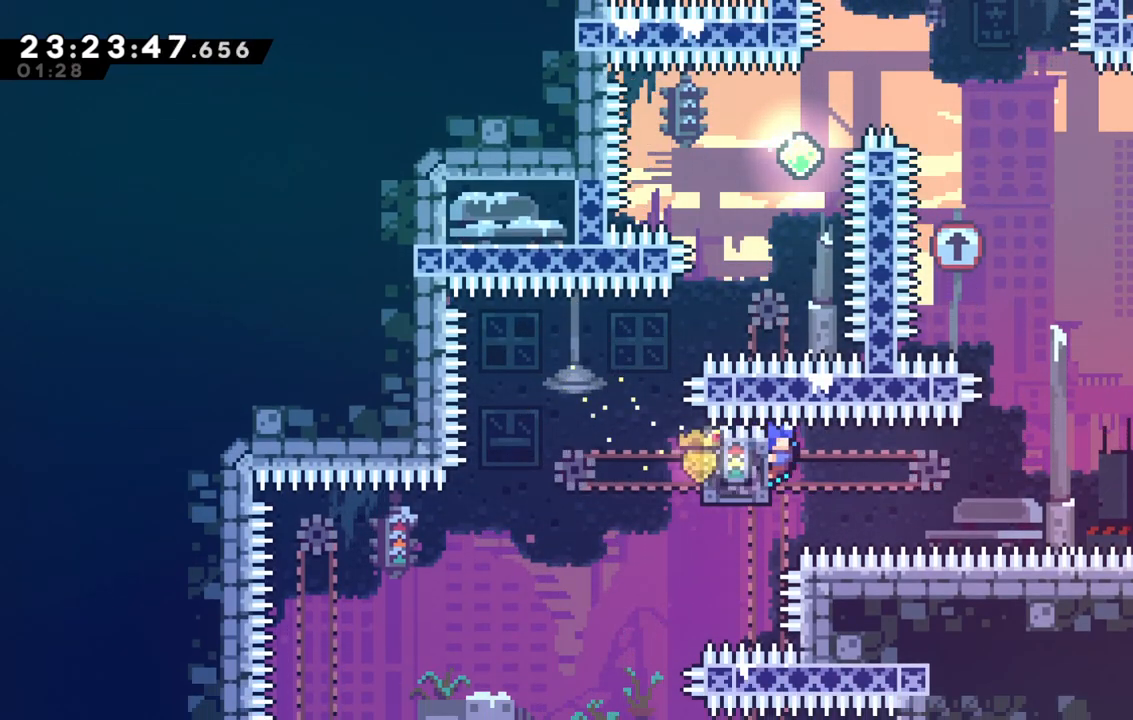
{"keys": ["grab", "right"], "events": []}
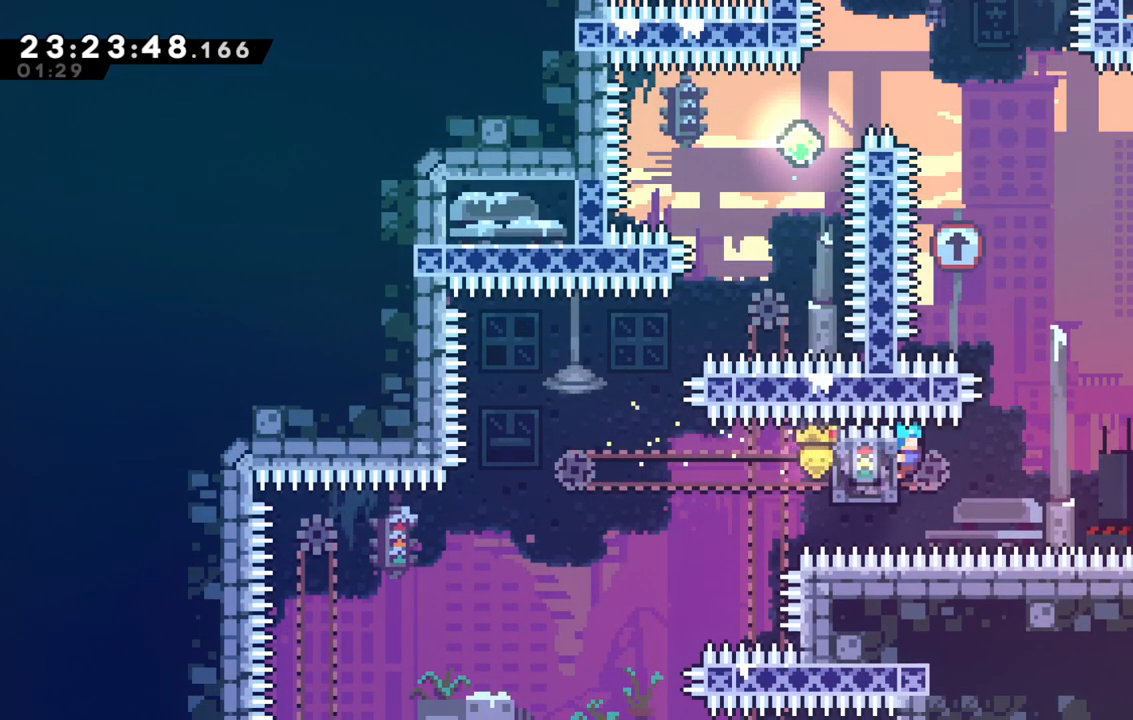
{"keys": ["grab", "jump", "right"], "events": [[267, "jump", "down"]]}
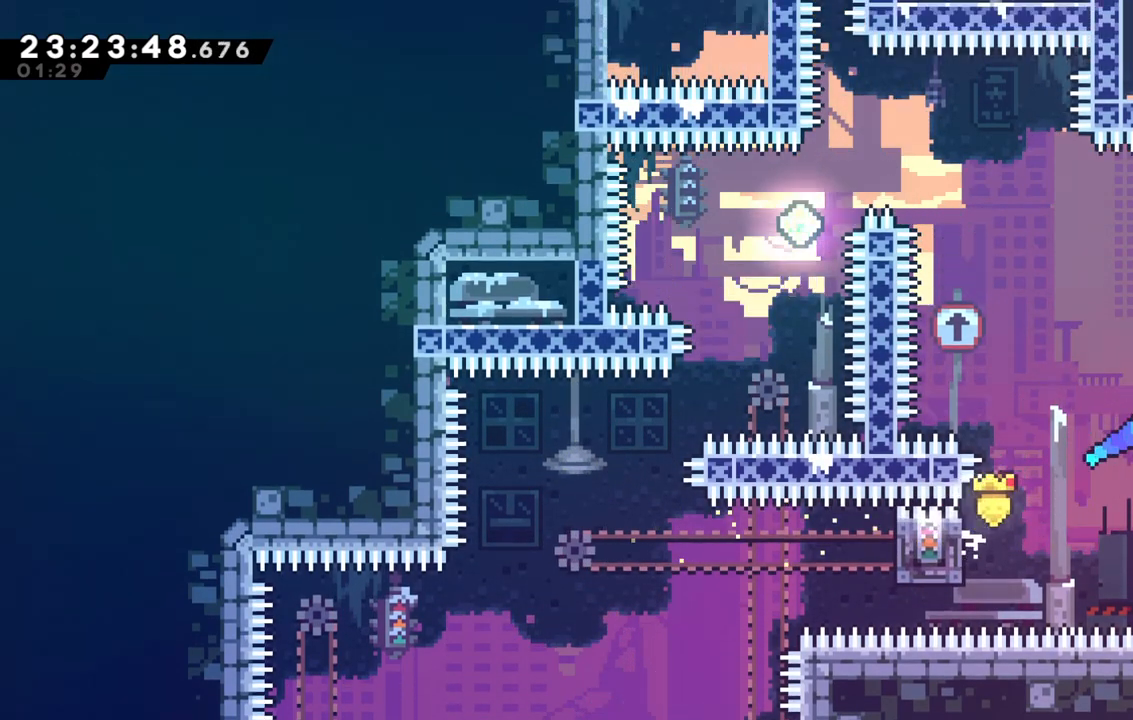
{"keys": ["jump", "right"], "events": [[17, "grab", "up"], [83, "jump", "up"], [100, "right", "up"], [183, "jump", "down"], [483, "right", "down"]]}
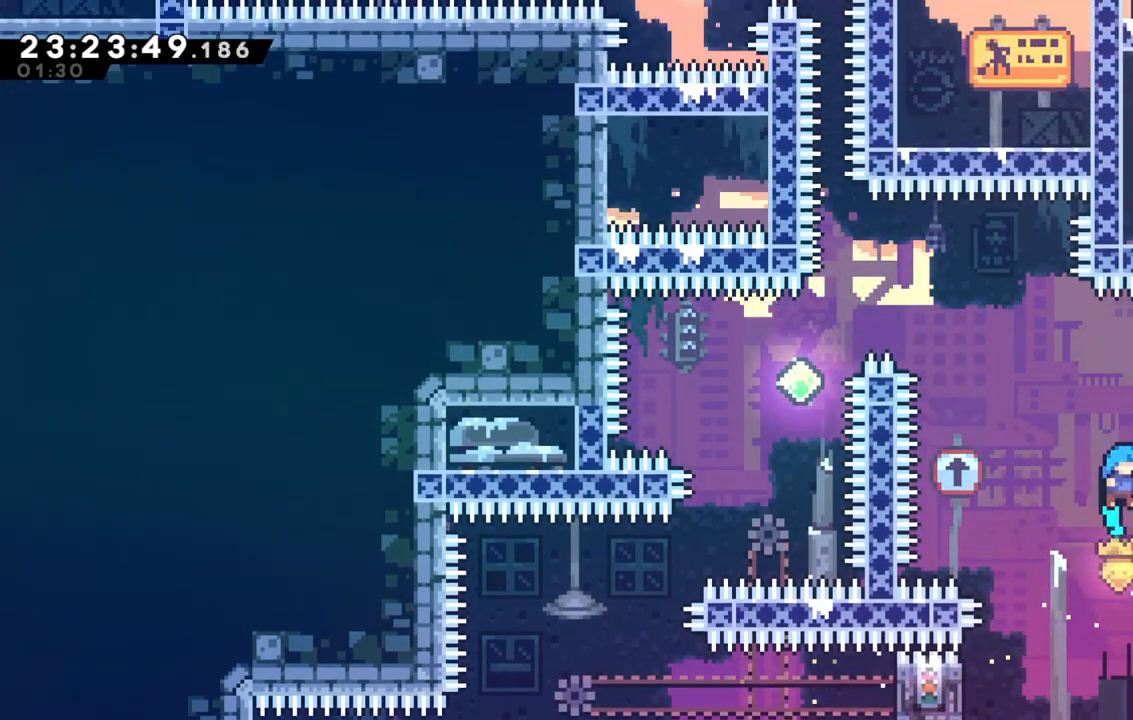
{"keys": ["jump", "right"]}
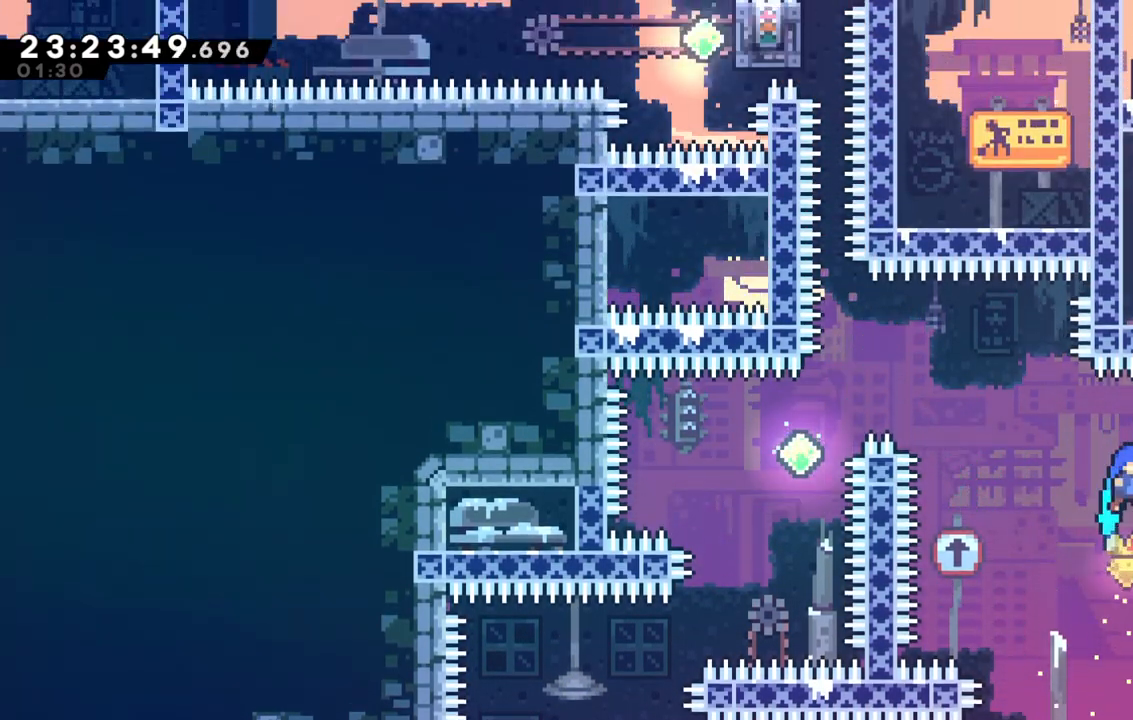
{"keys": ["up"], "events": [[133, "jump", "up"], [133, "right", "up"], [167, "up", "down"]]}
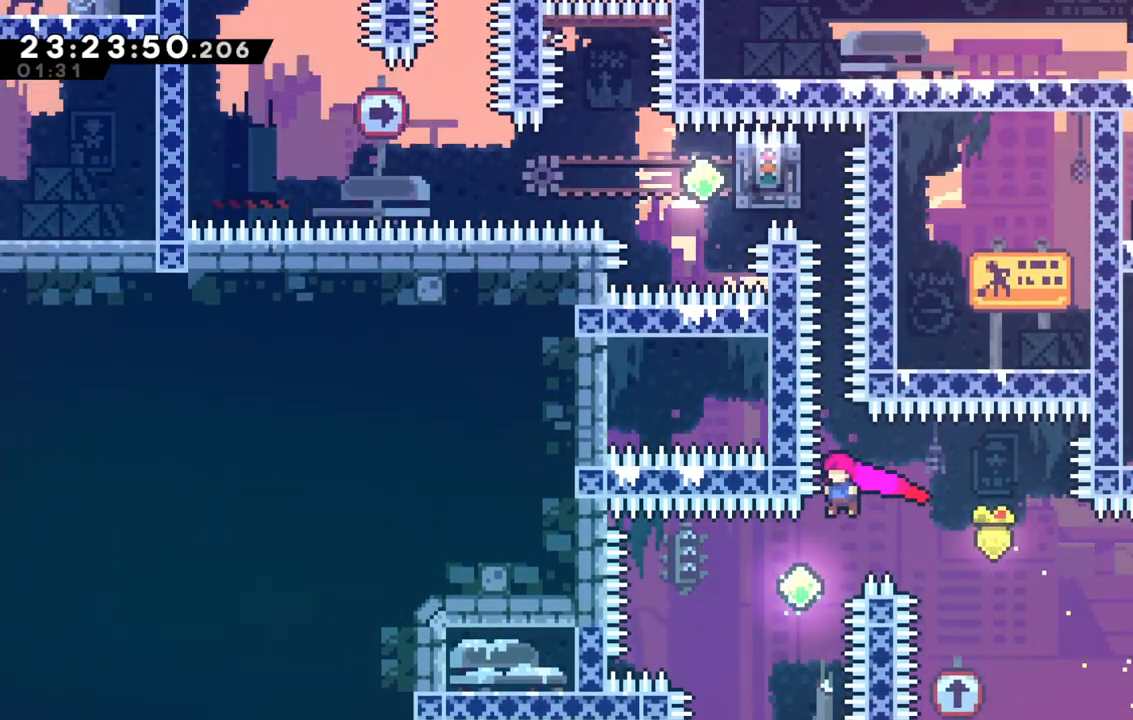
{"keys": ["up"], "events": [[250, "dash", "down"], [483, "dash", "up"]]}
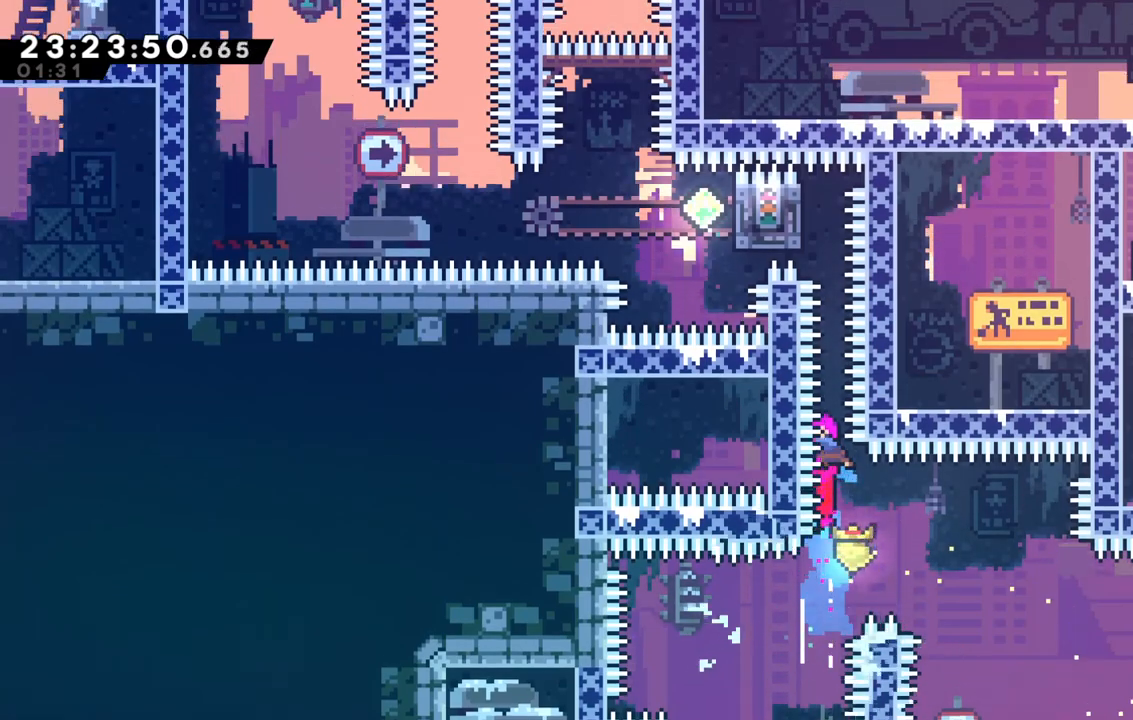
{"keys": ["grab", "left"], "events": [[67, "dash", "down"], [267, "dash", "up"], [400, "grab", "down"], [400, "left", "down"], [400, "up", "up"]]}
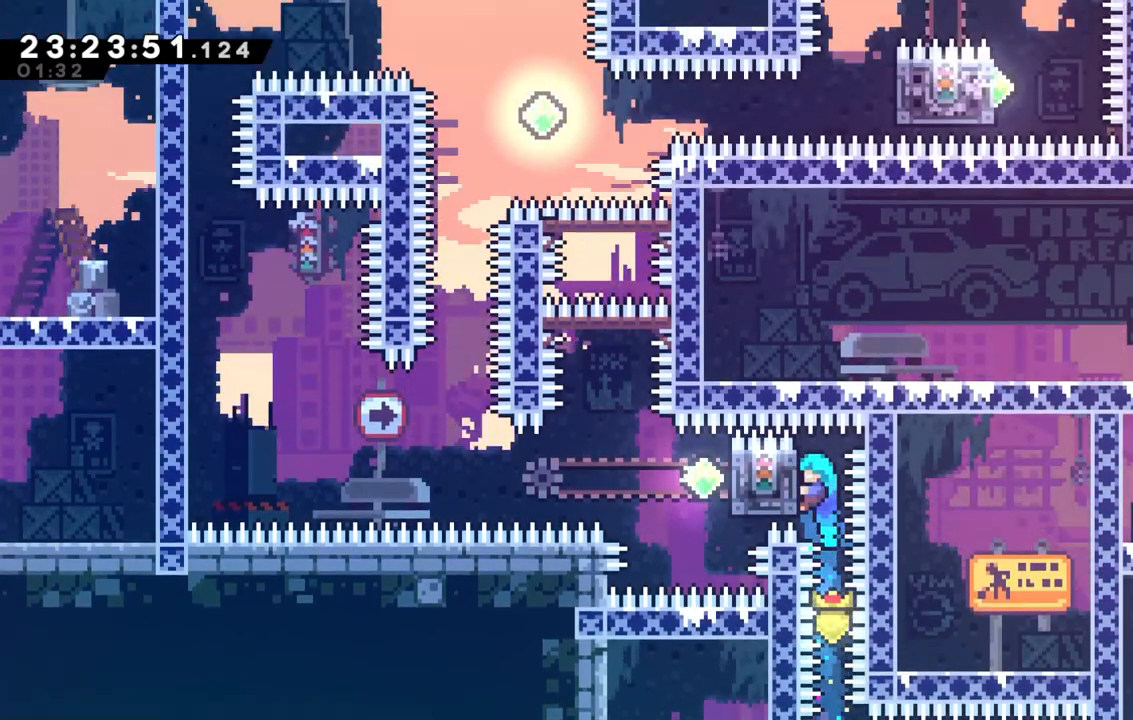
{"keys": ["grab"], "events": [[233, "left", "up"]]}
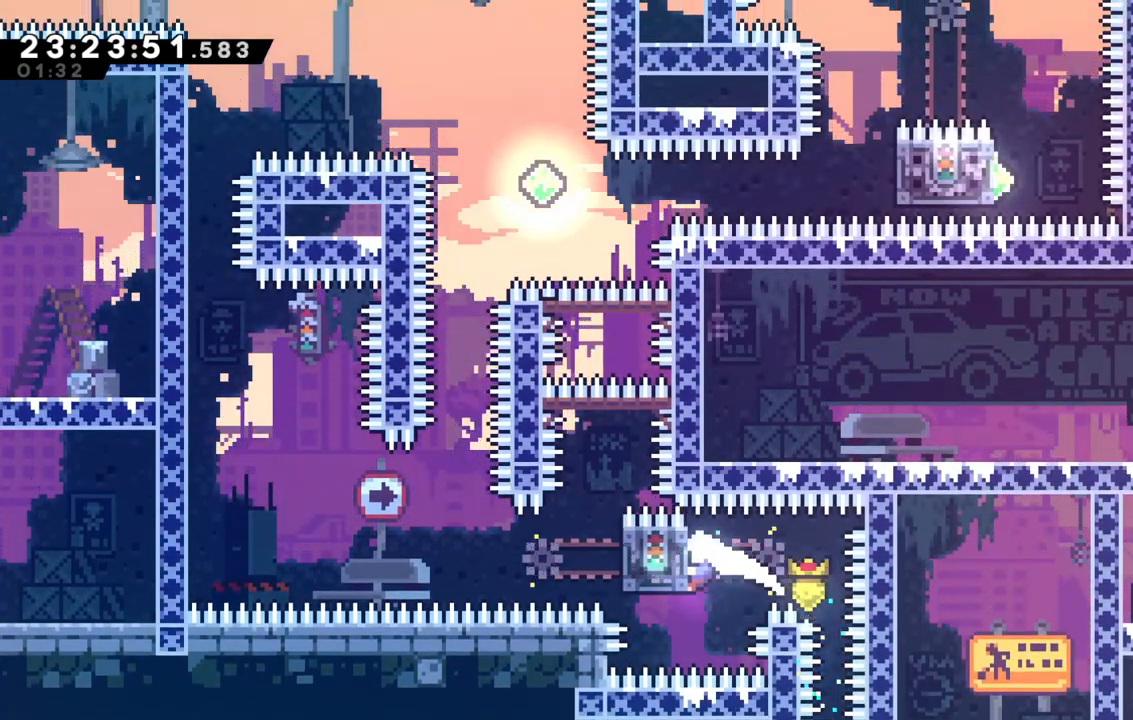
{"keys": ["grab", "up"], "events": [[150, "up", "down"]]}
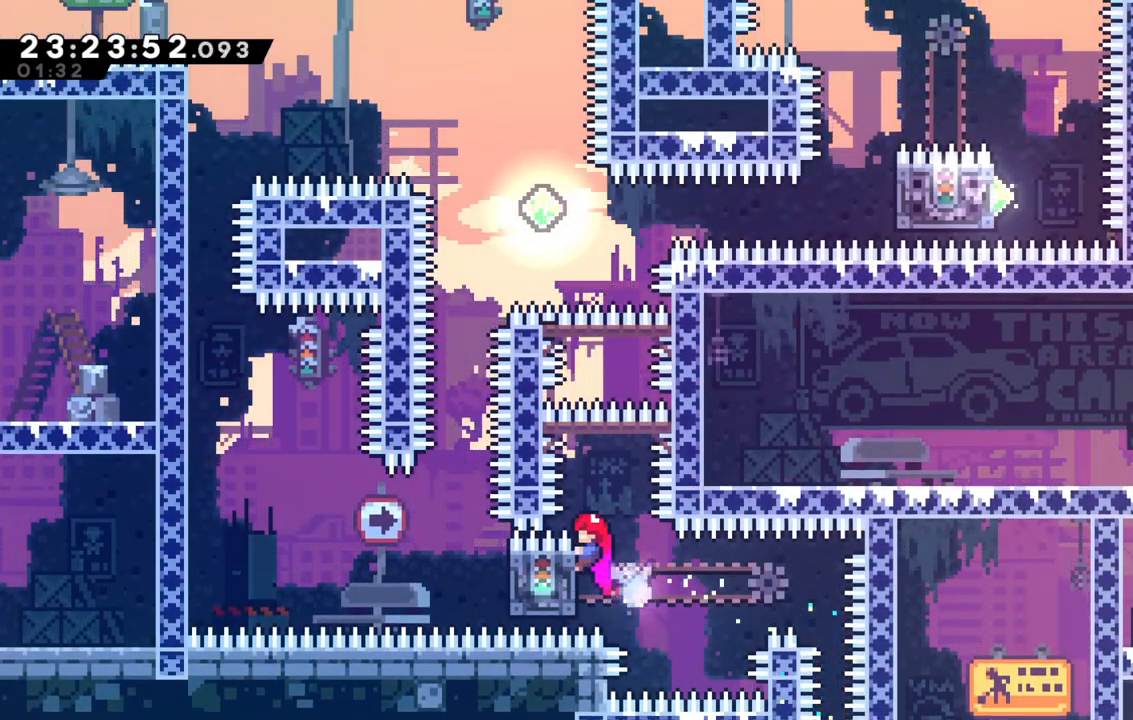
{"keys": ["dash", "up"], "events": [[67, "jump", "down"], [217, "grab", "up"], [350, "dash", "down"], [350, "jump", "up"]]}
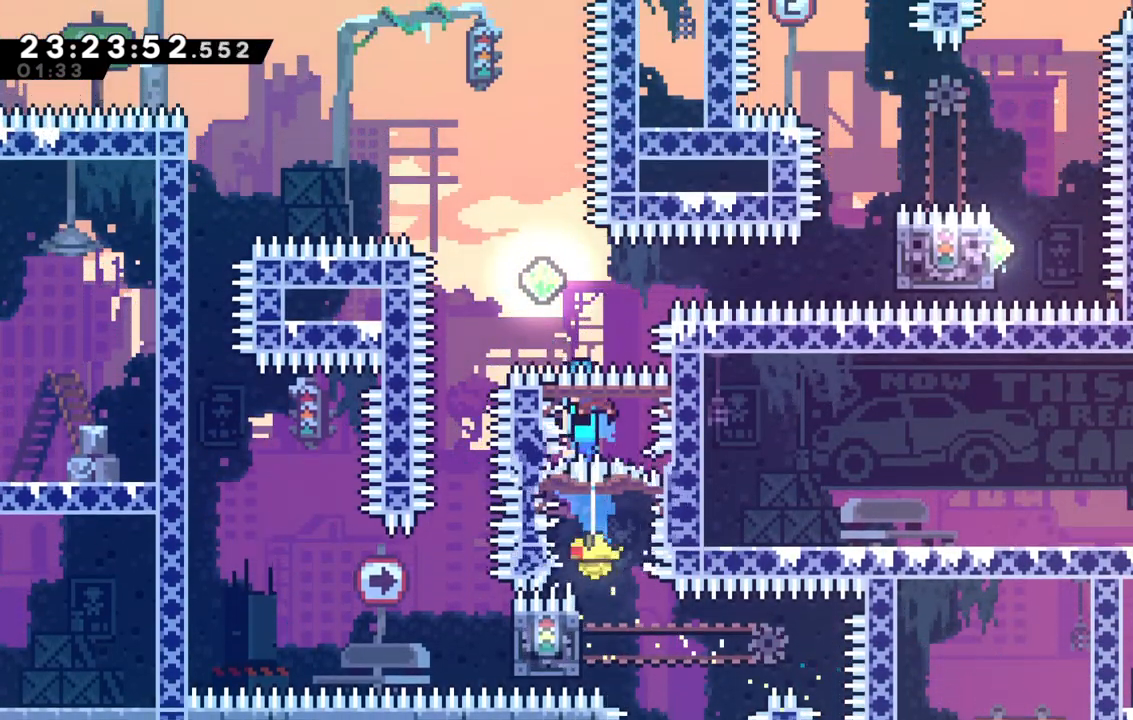
{"keys": ["left"], "events": [[33, "up", "up"], [83, "dash", "up"], [83, "left", "down"]]}
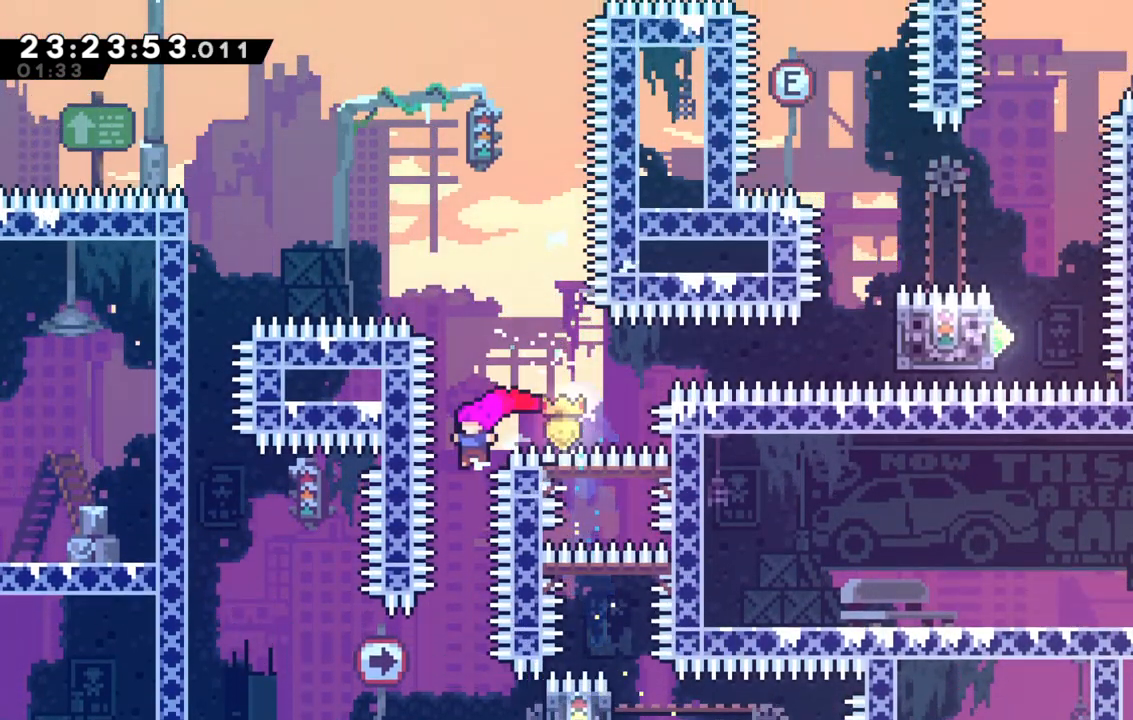
{"keys": ["dash", "grab", "right"], "events": [[17, "left", "up"], [433, "dash", "down"], [433, "right", "down"], [483, "grab", "down"]]}
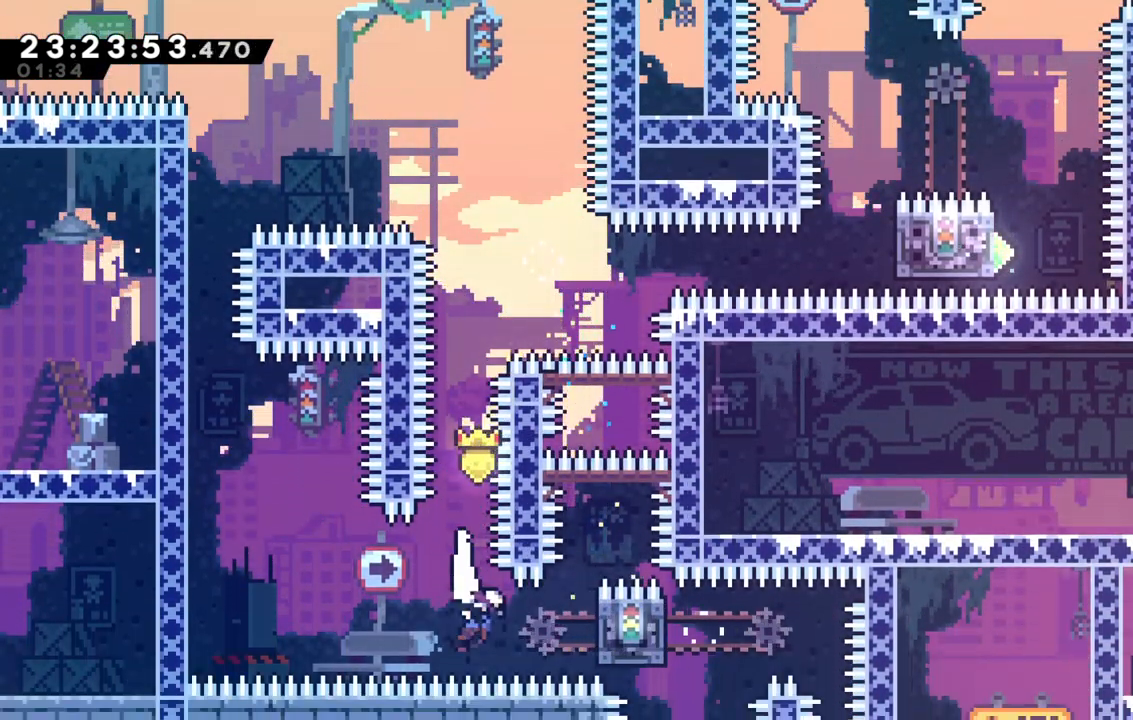
{"keys": ["grab"], "events": [[217, "dash", "up"], [350, "right", "up"]]}
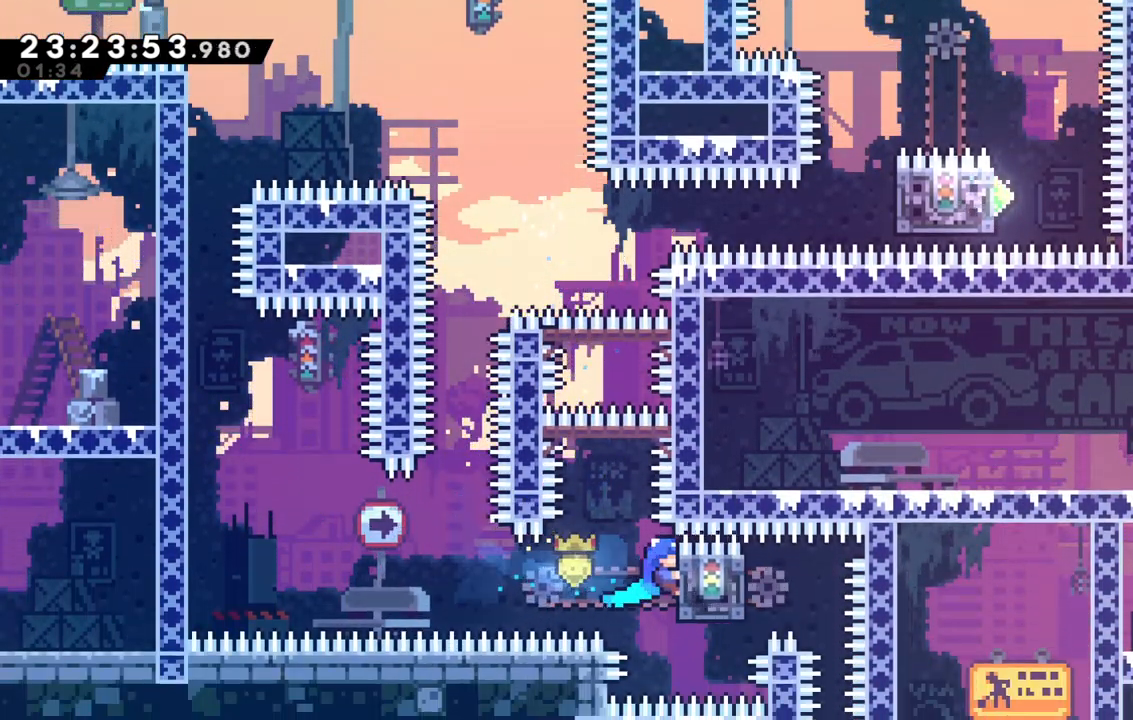
{"keys": ["grab", "left"], "events": [[83, "down", "down"], [133, "down", "up"], [500, "left", "down"]]}